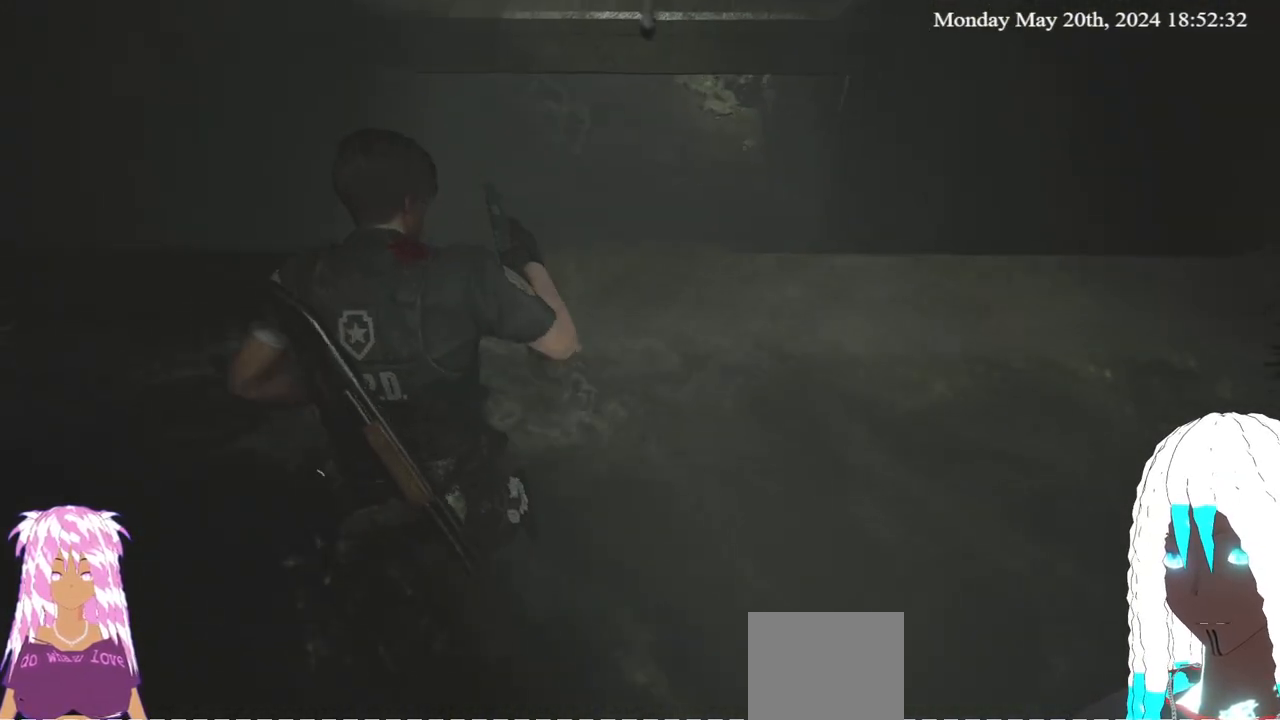
Gameplay with a controller (PlayStation layout); each line is a JSON object with the inputs held at the frame after it. "events" lists button and stick changes between this image and that frame as [ms after this image, input, new state], when the widget could be followed in between.
{"buttons": [], "left_stick": "center", "right_stick": "up", "events": [[83, "left_stick", "center"]]}
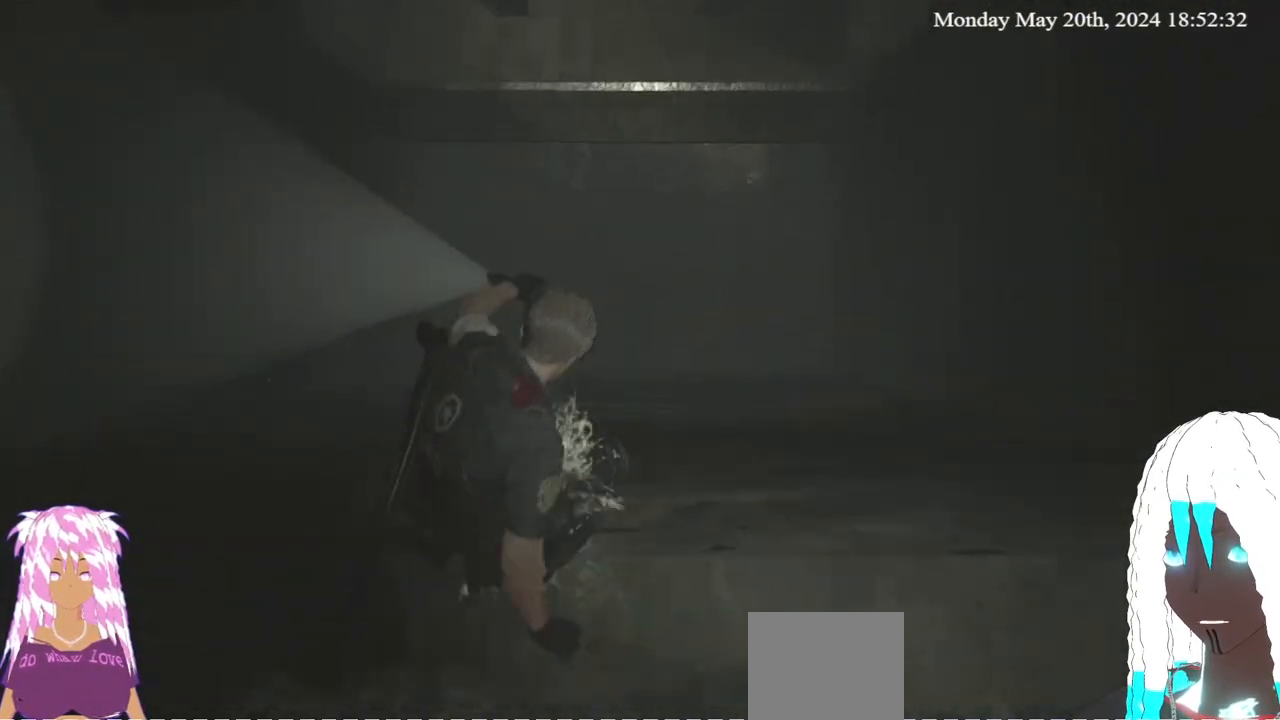
{"buttons": [], "left_stick": "down", "right_stick": "down", "events": [[183, "left_stick", "down"], [217, "right_stick", "center"], [300, "right_stick", "down"]]}
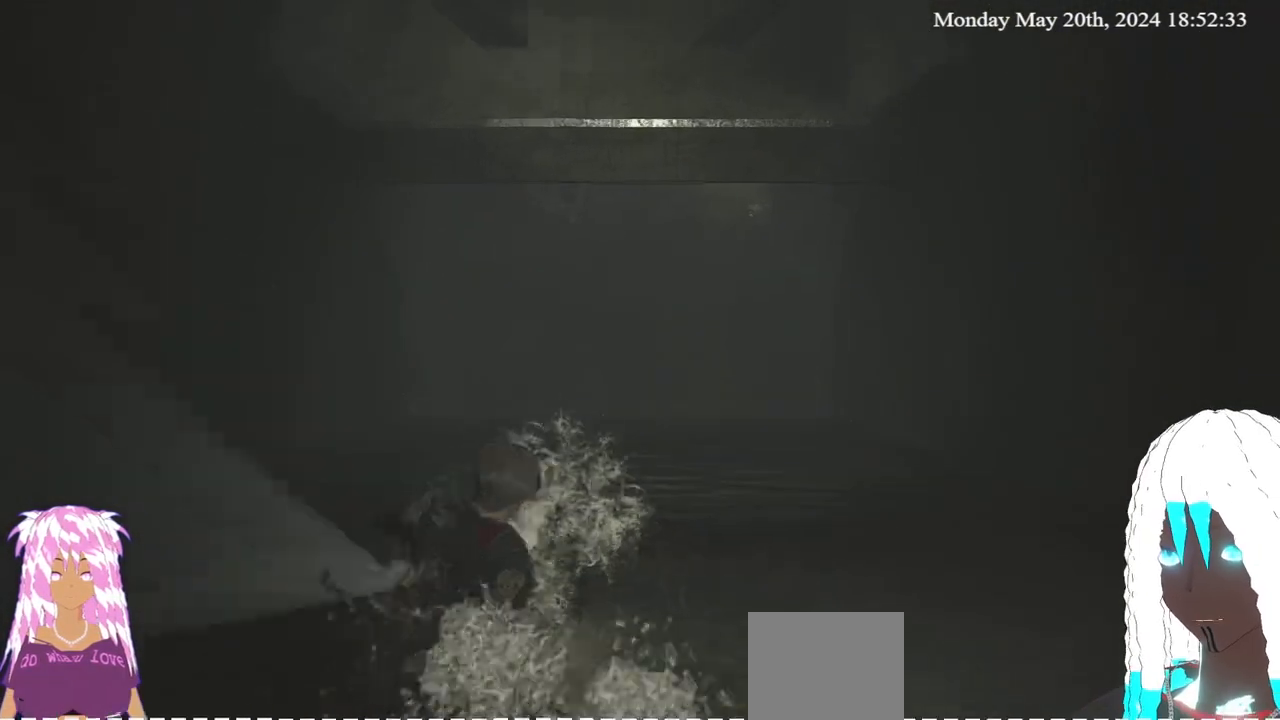
{"buttons": [], "left_stick": "up-right", "right_stick": "center", "events": [[167, "left_stick", "center"], [183, "right_stick", "center"], [467, "left_stick", "up-right"]]}
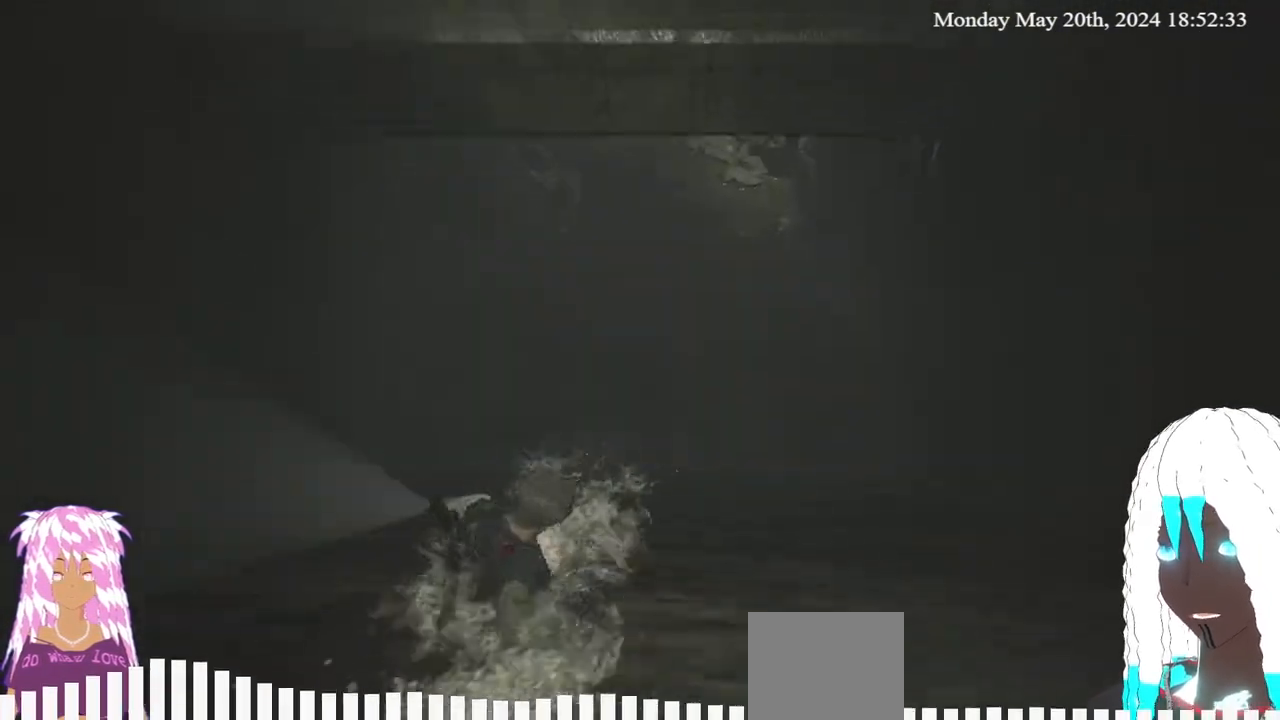
{"buttons": [], "left_stick": "up", "right_stick": "center", "events": [[17, "right_stick", "down"], [183, "left_stick", "up"], [250, "right_stick", "center"]]}
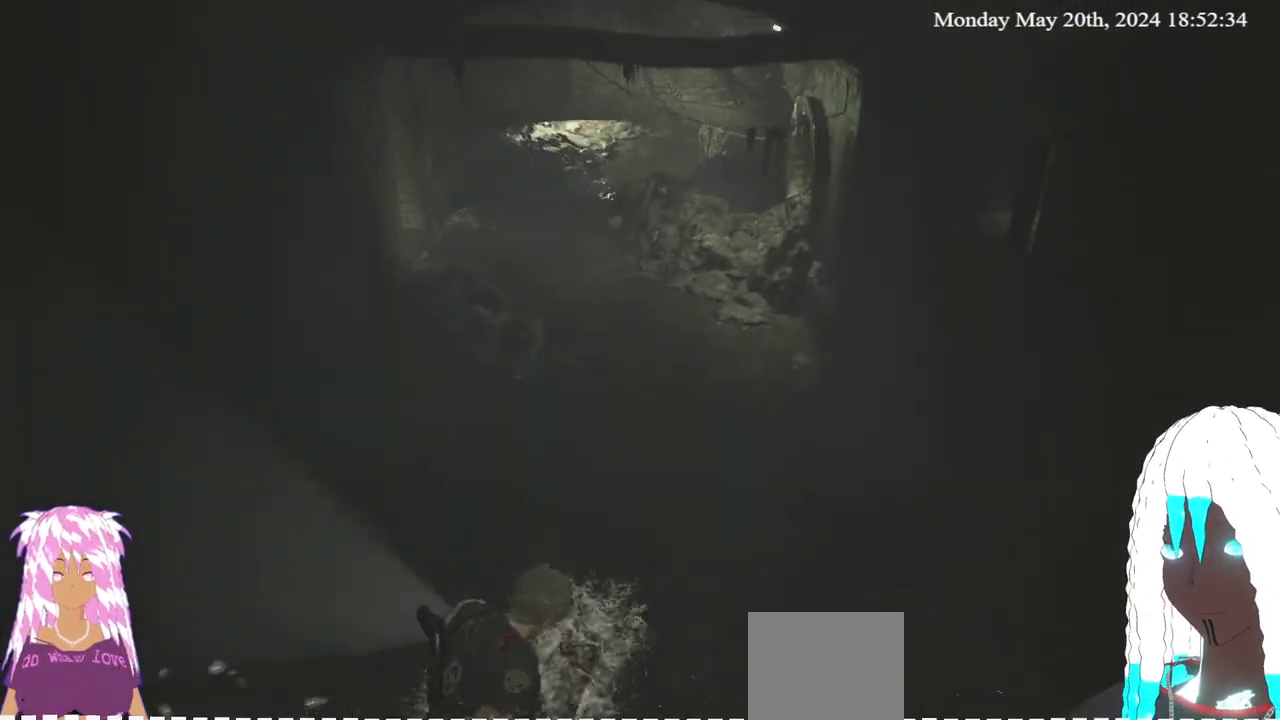
{"buttons": [], "left_stick": "center", "right_stick": "center", "events": [[50, "left_stick", "center"], [167, "left_stick", "up-right"], [233, "right_stick", "down"], [317, "left_stick", "up"], [433, "left_stick", "center"], [433, "right_stick", "center"]]}
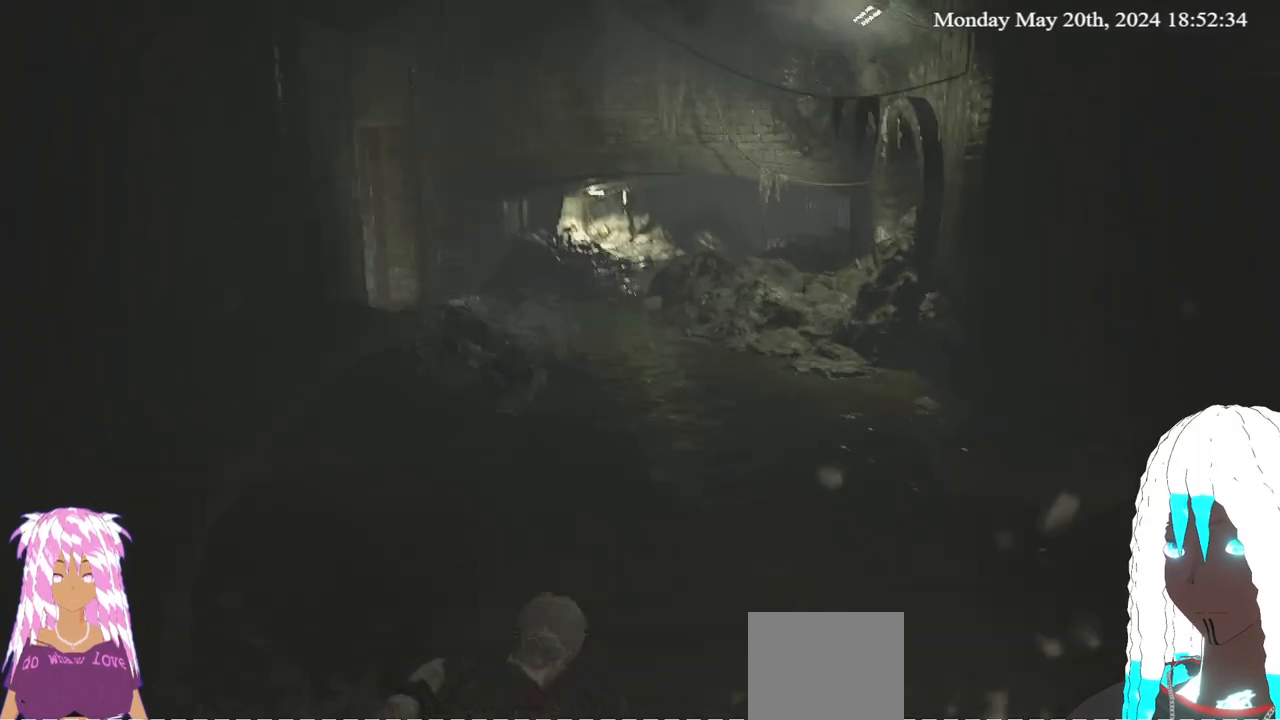
{"buttons": ["SELECT"], "left_stick": "center", "right_stick": "center", "events": [[367, "SELECT", "down"]]}
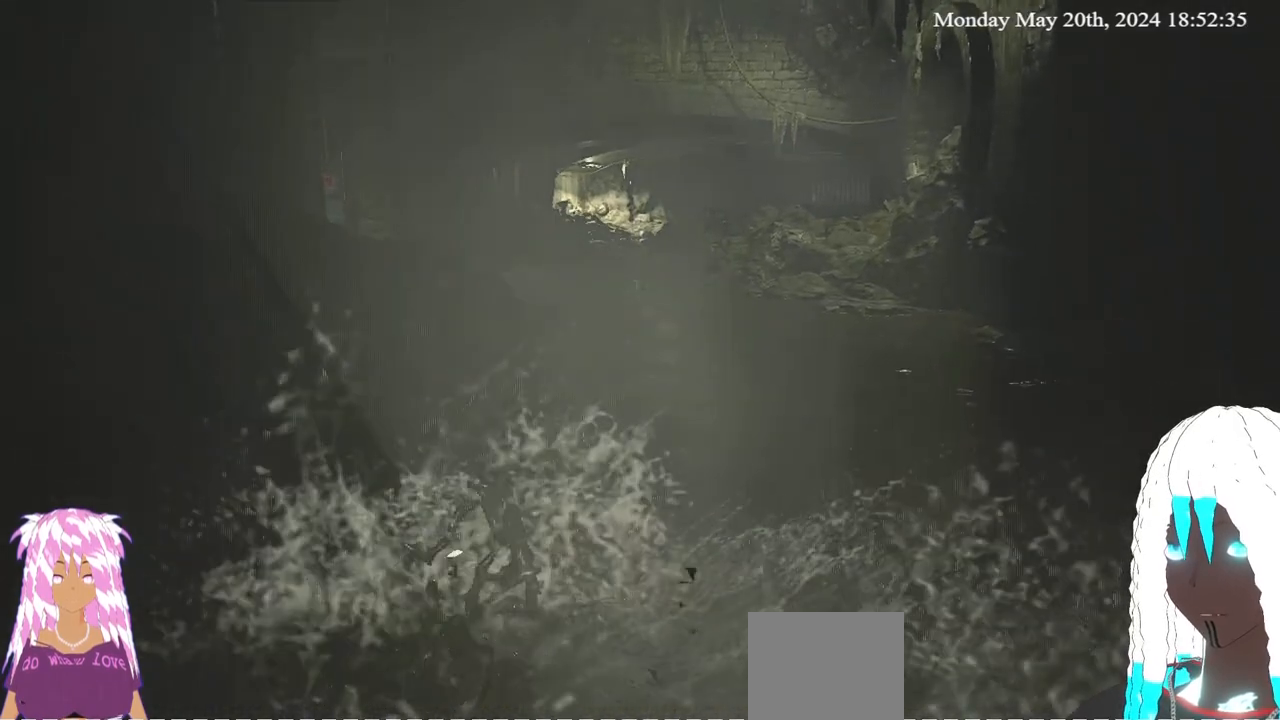
{"buttons": [], "left_stick": "center", "right_stick": "center", "events": [[150, "SELECT", "up"]]}
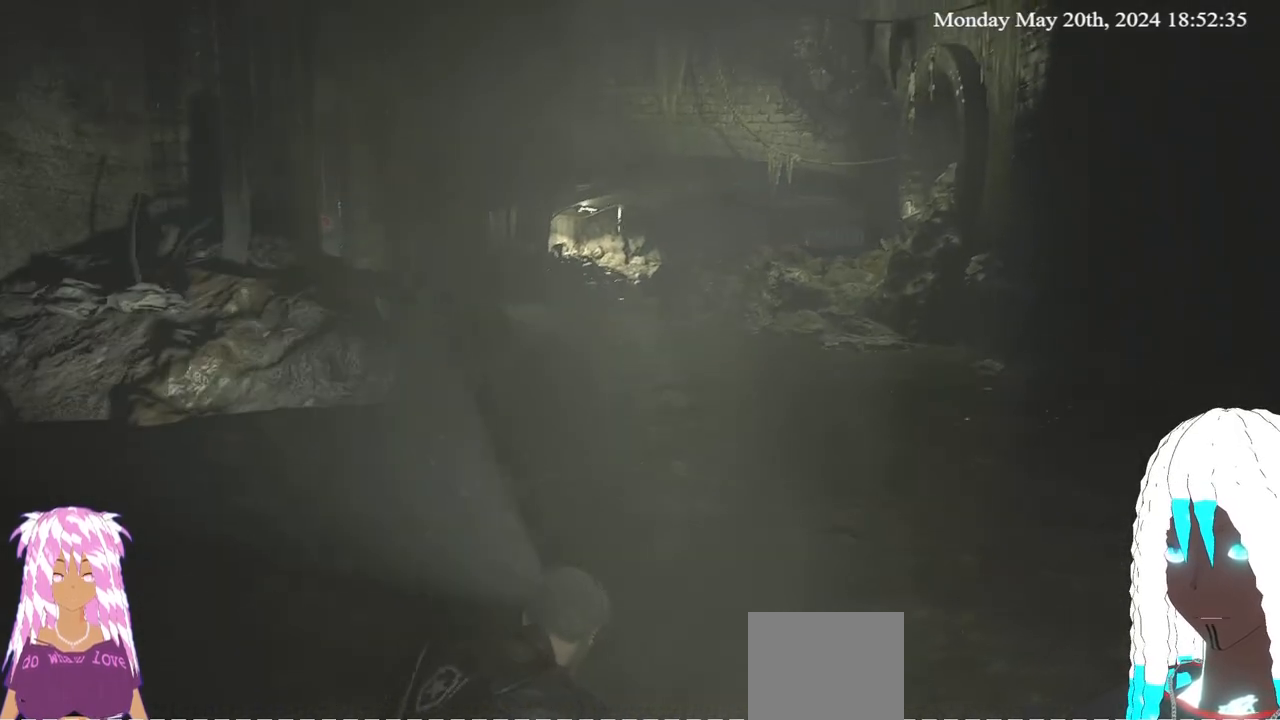
{"buttons": ["SELECT"], "left_stick": "center", "right_stick": "center", "events": [[417, "SELECT", "down"]]}
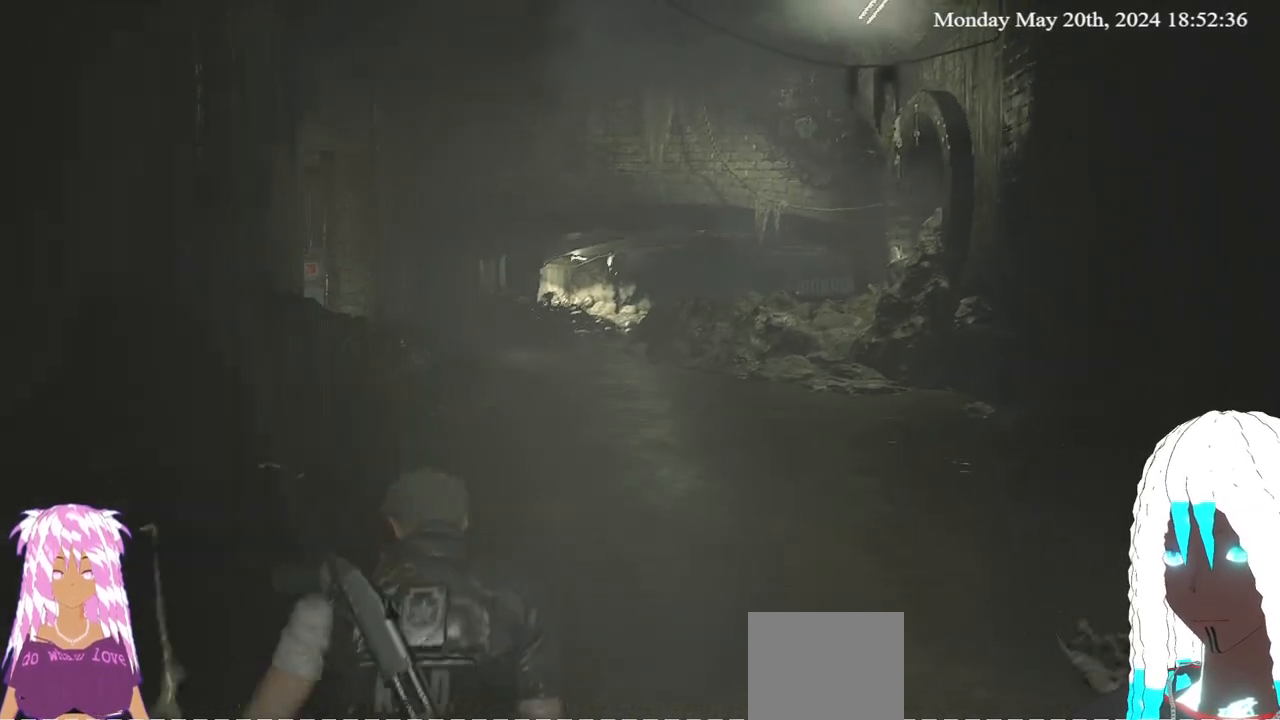
{"buttons": ["SELECT"], "left_stick": "center", "right_stick": "center", "events": []}
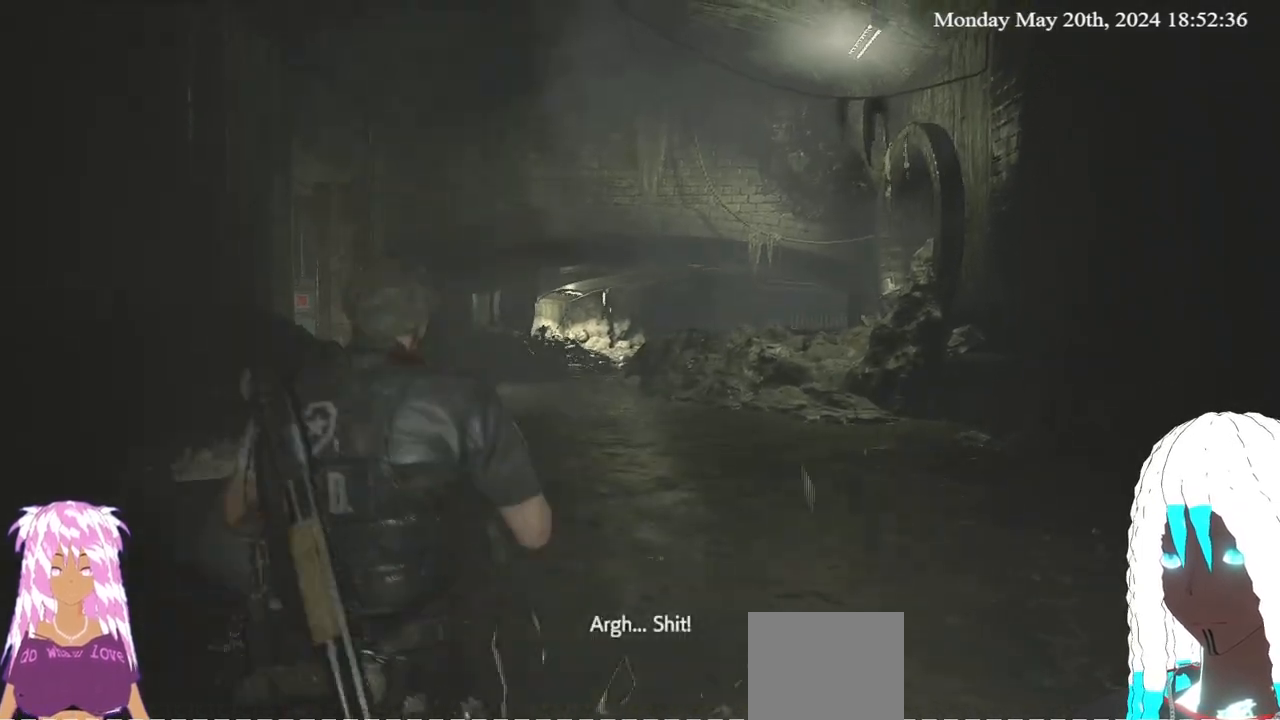
{"buttons": ["SELECT"], "left_stick": "center", "right_stick": "center", "events": []}
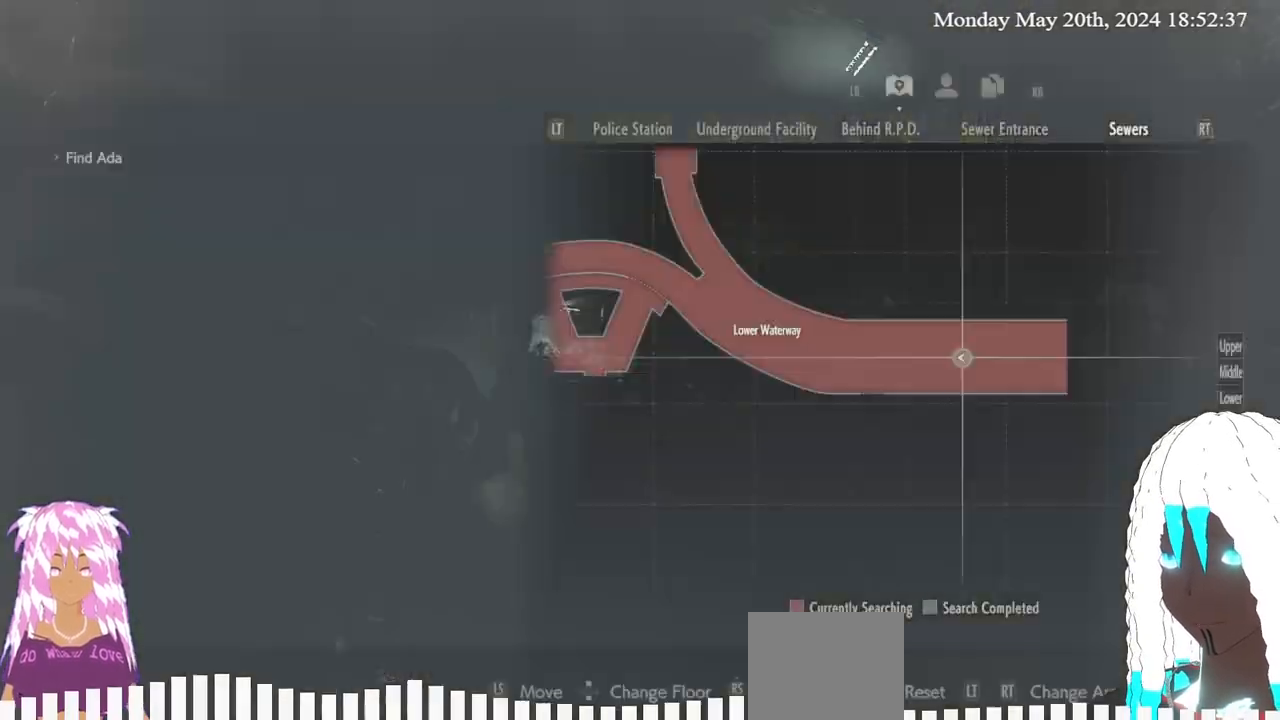
{"buttons": [], "left_stick": "down-left", "right_stick": "center"}
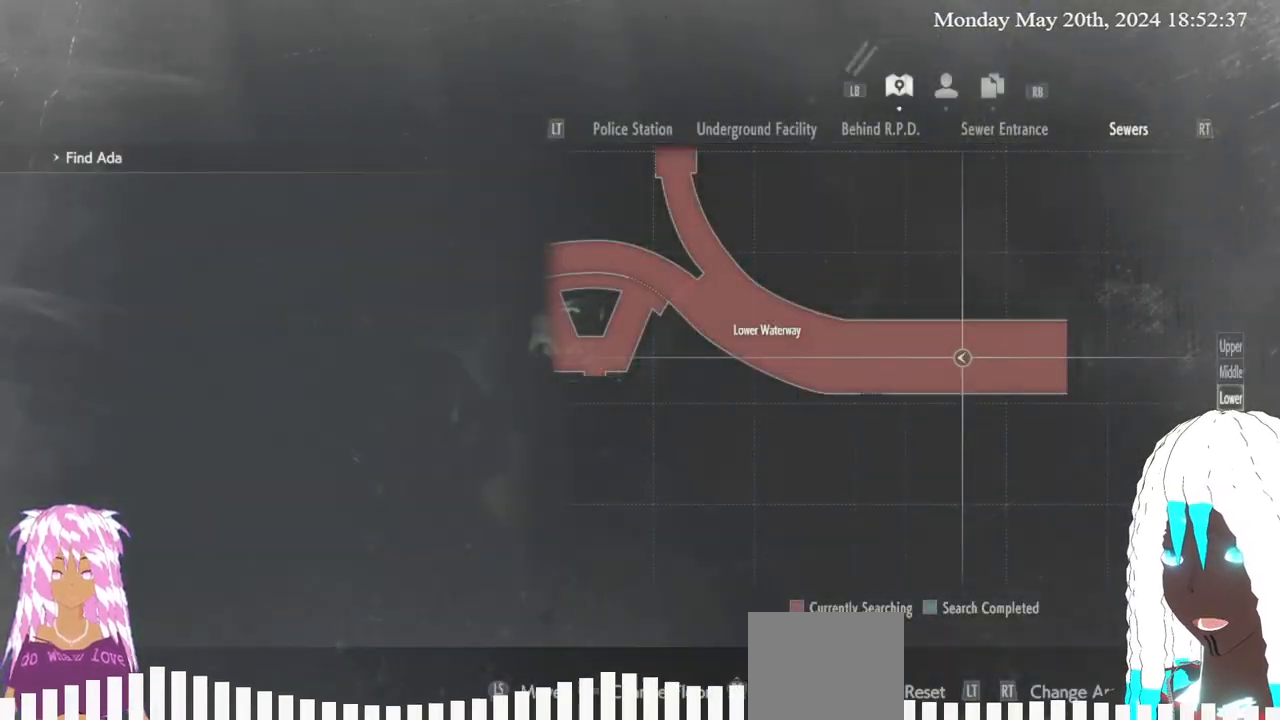
{"buttons": [], "left_stick": "center", "right_stick": "center", "events": [[50, "left_stick", "center"]]}
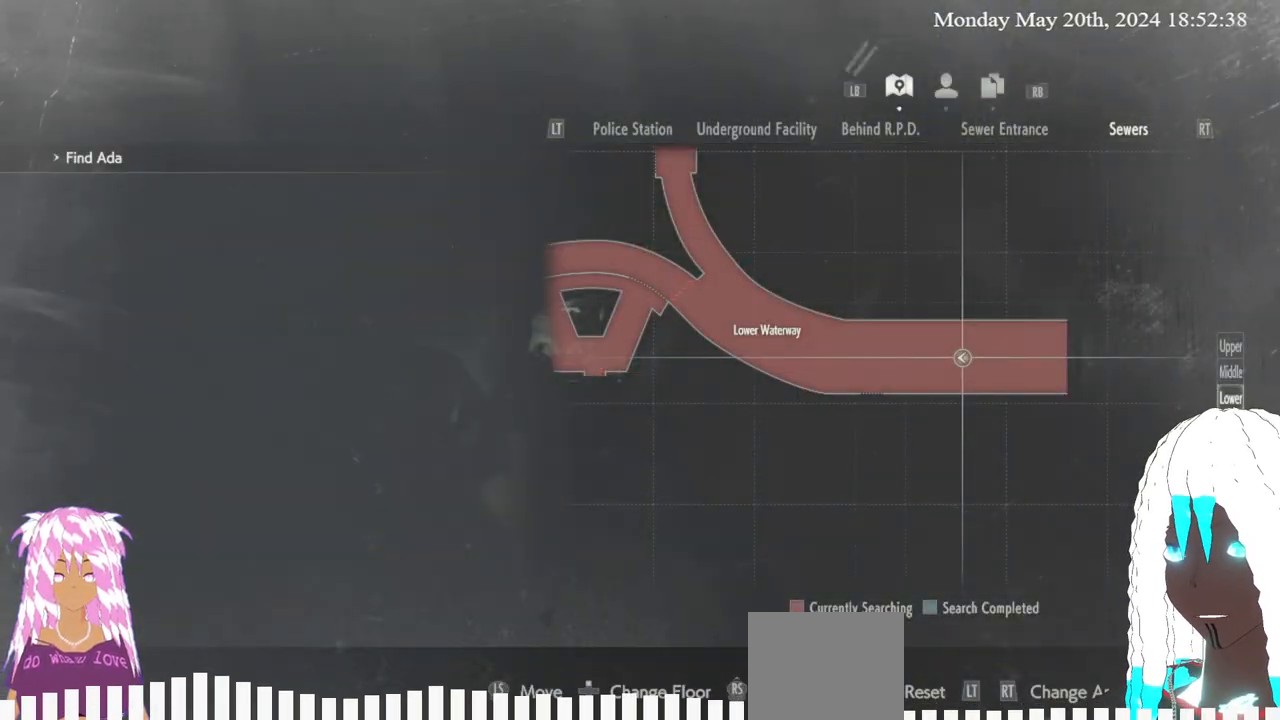
{"buttons": [], "left_stick": "center", "right_stick": "left", "events": [[333, "SELECT", "down"], [483, "SELECT", "up"], [500, "right_stick", "left"]]}
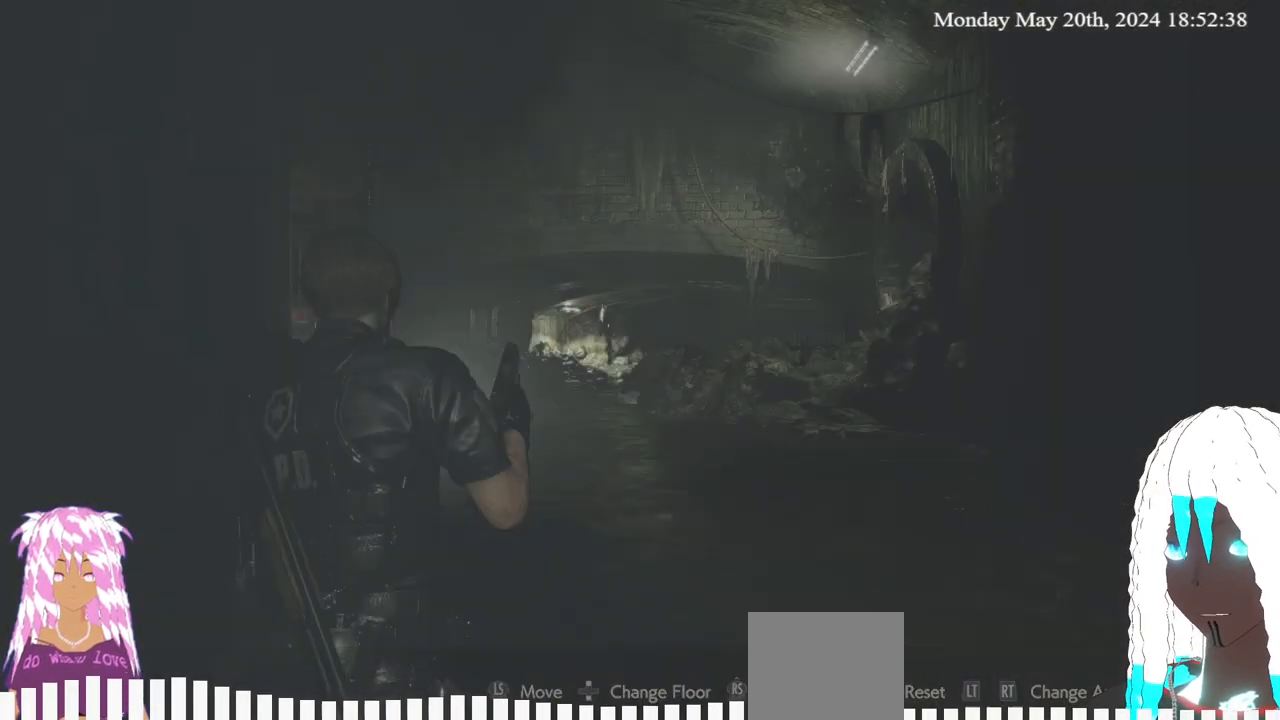
{"buttons": [], "left_stick": "up-left", "right_stick": "left", "events": [[267, "left_stick", "down-left"], [317, "left_stick", "left"], [500, "left_stick", "up-left"]]}
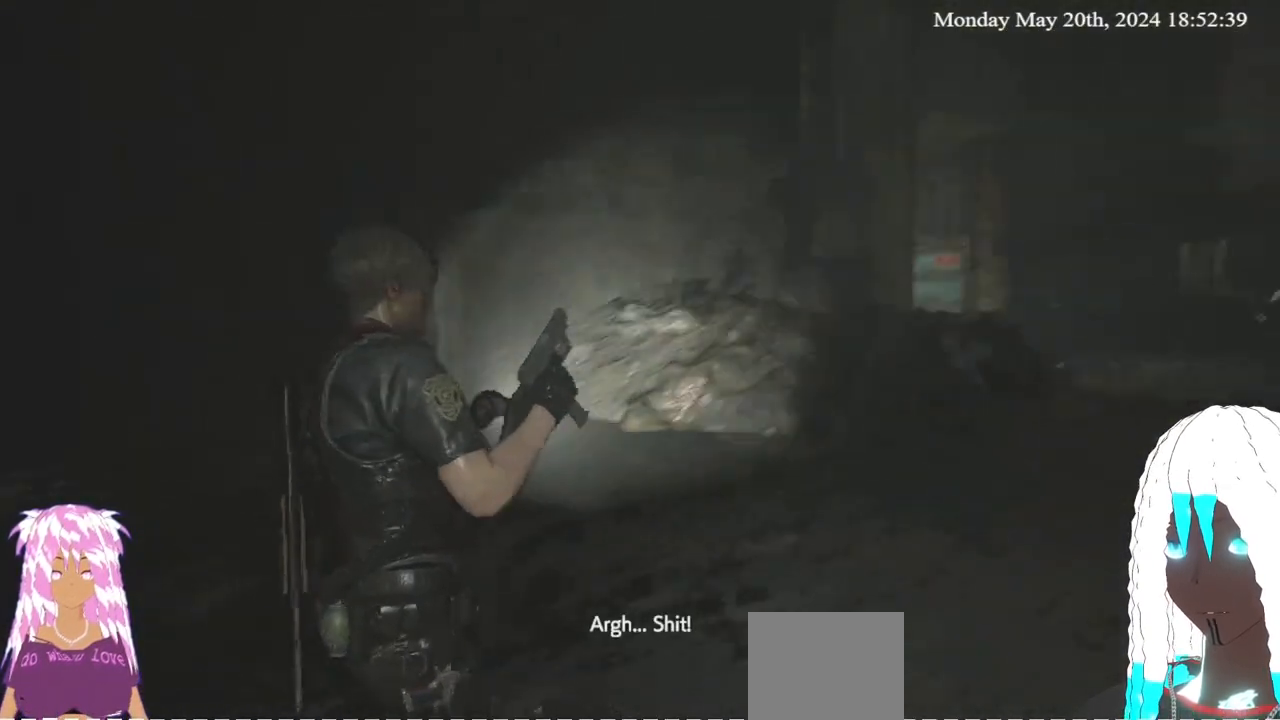
{"buttons": [], "left_stick": "up", "right_stick": "center", "events": [[300, "left_stick", "up"], [333, "right_stick", "center"]]}
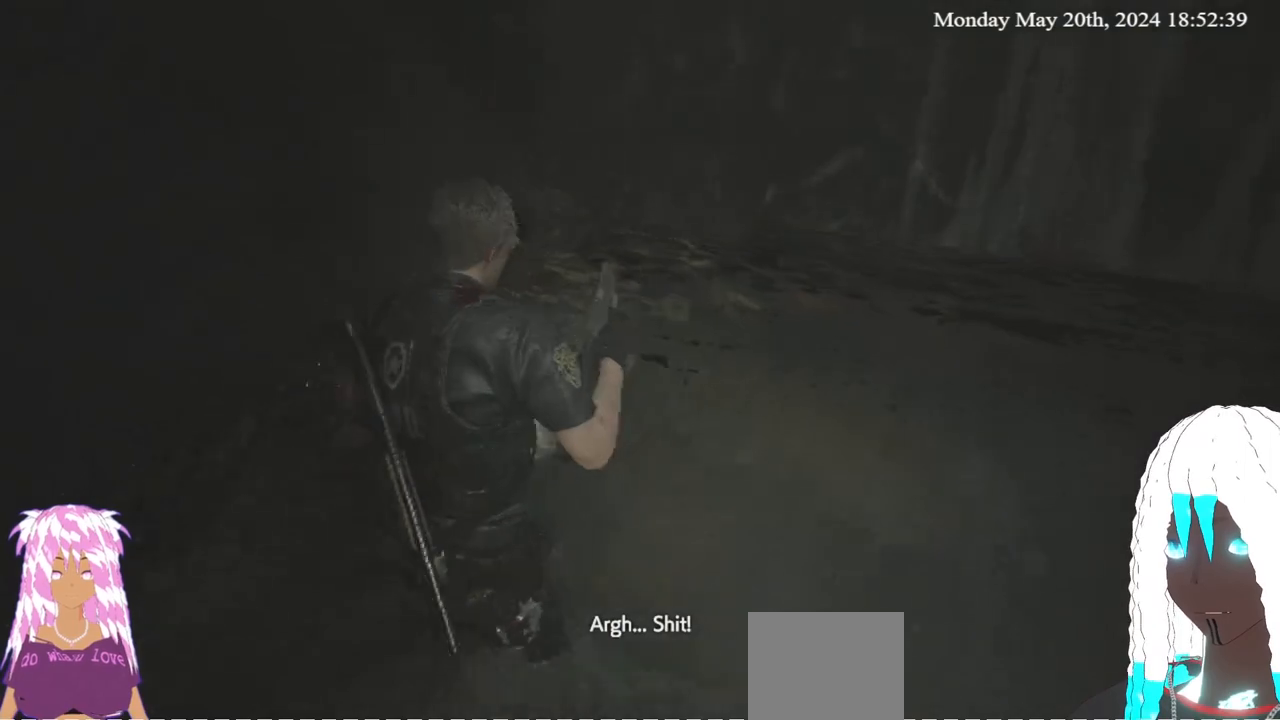
{"buttons": [], "left_stick": "up", "right_stick": "right", "events": [[200, "right_stick", "right"]]}
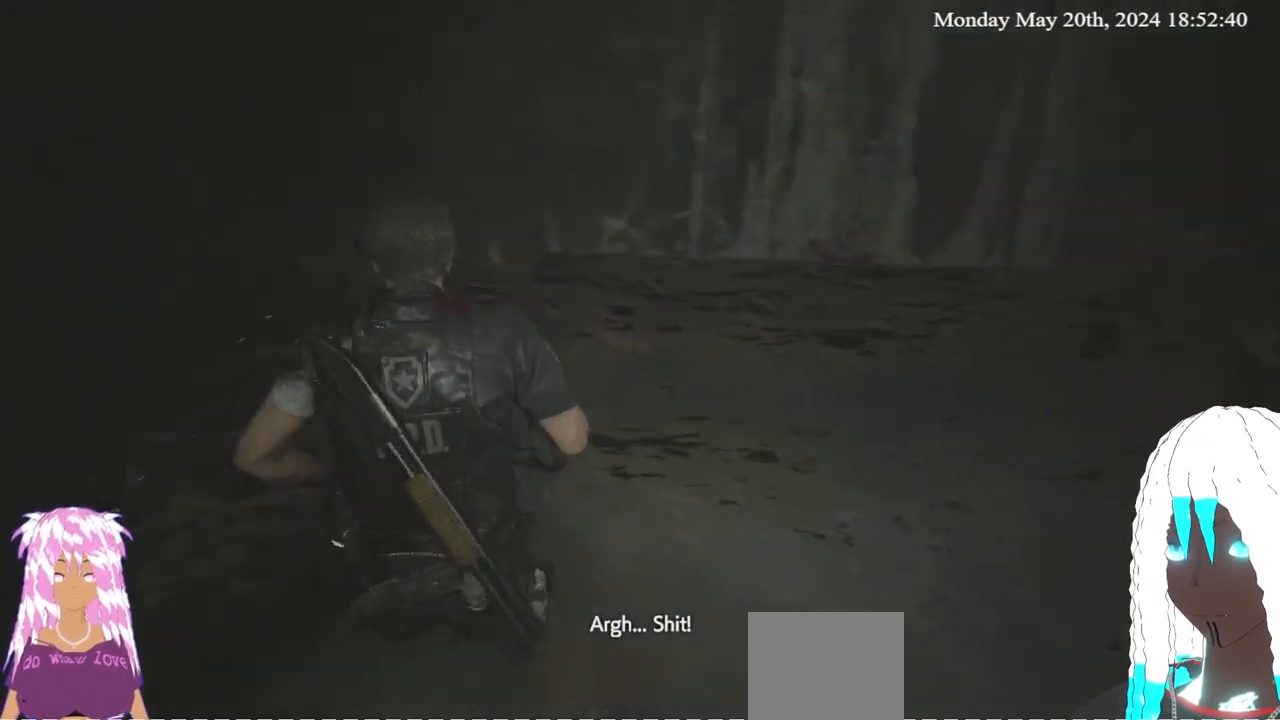
{"buttons": [], "left_stick": "up-right", "right_stick": "right", "events": [[167, "right_stick", "center"], [200, "left_stick", "up-right"], [450, "right_stick", "right"]]}
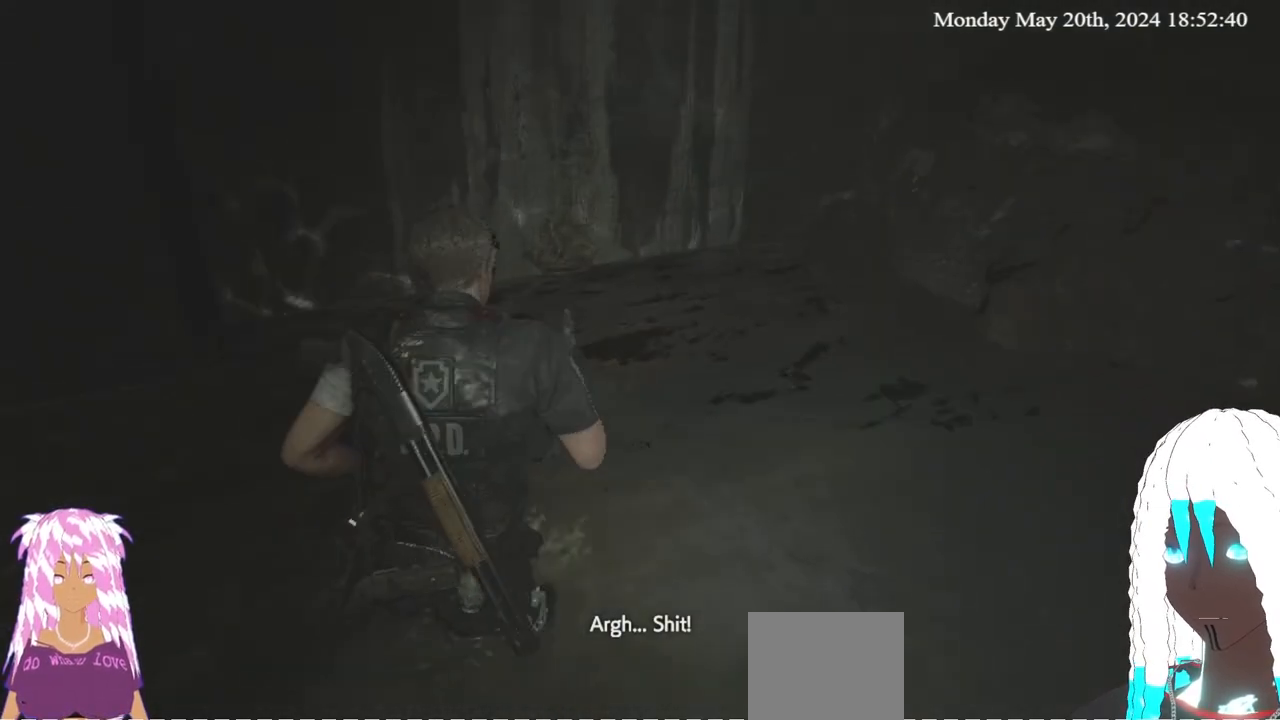
{"buttons": [], "left_stick": "up-right", "right_stick": "right", "events": []}
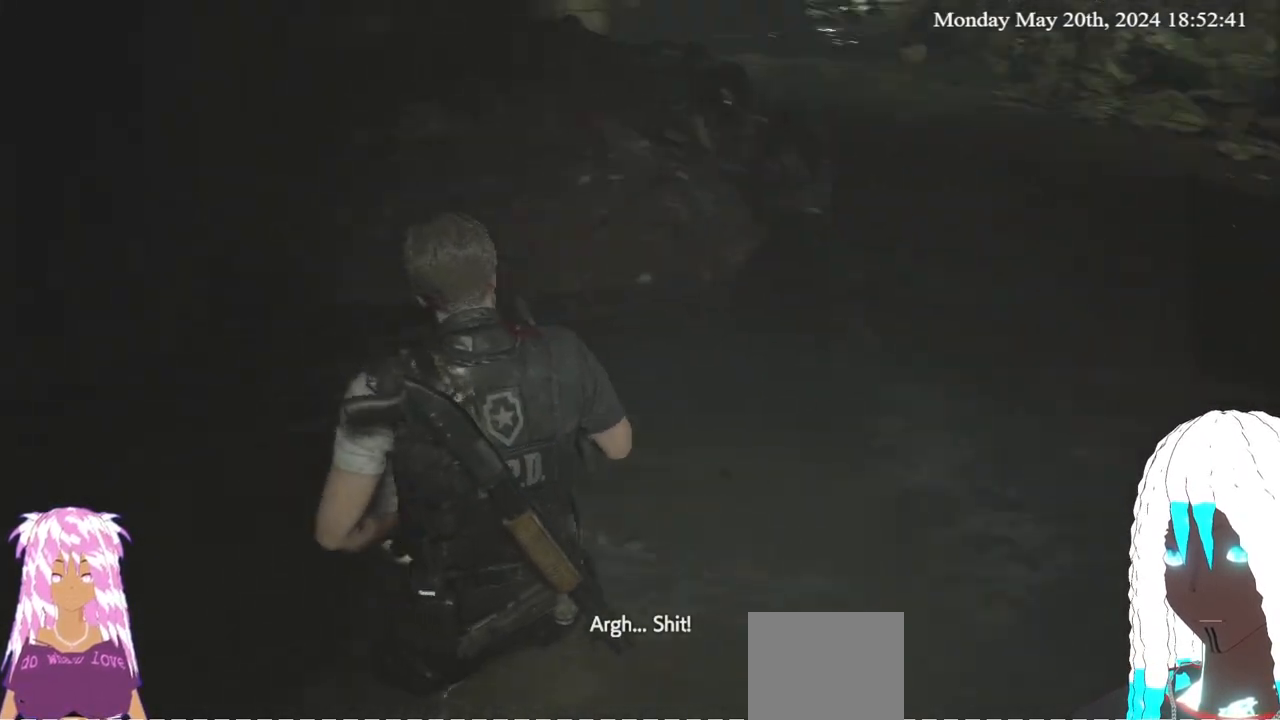
{"buttons": [], "left_stick": "up-left", "right_stick": "down-right", "events": [[183, "left_stick", "up"], [283, "left_stick", "up-left"], [483, "right_stick", "down-right"]]}
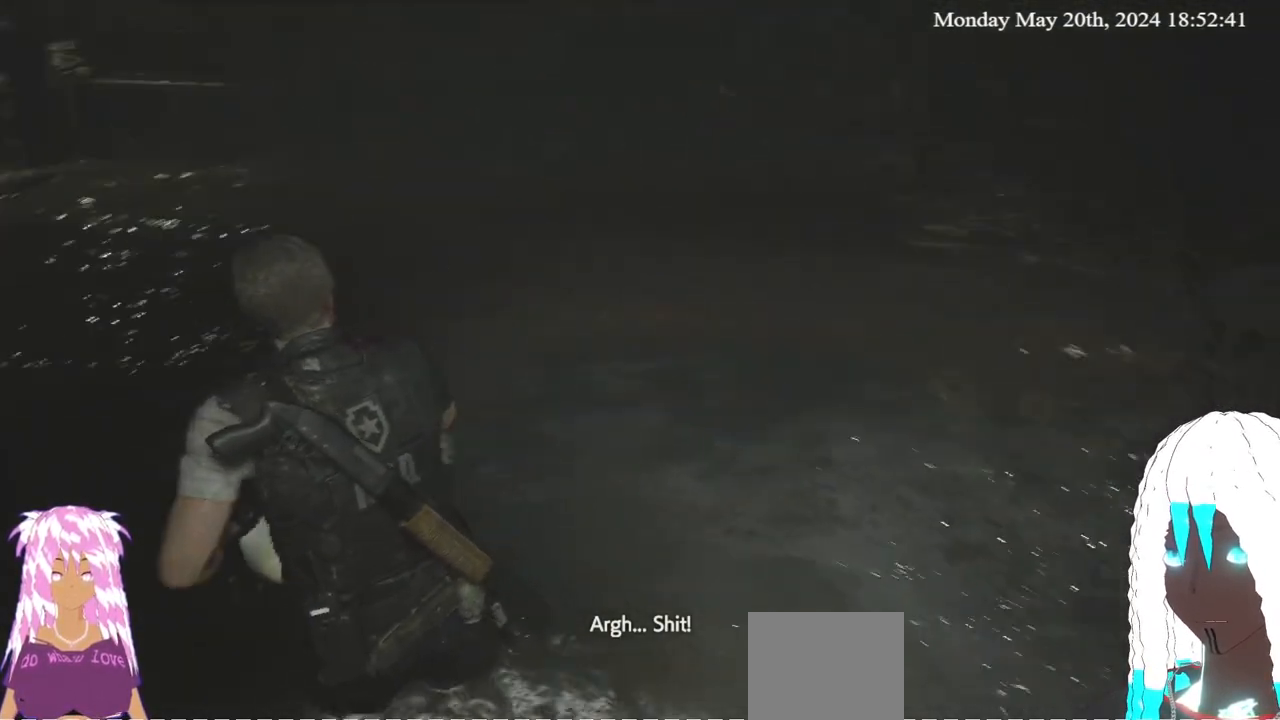
{"buttons": [], "left_stick": "up-left", "right_stick": "center", "events": [[200, "right_stick", "center"]]}
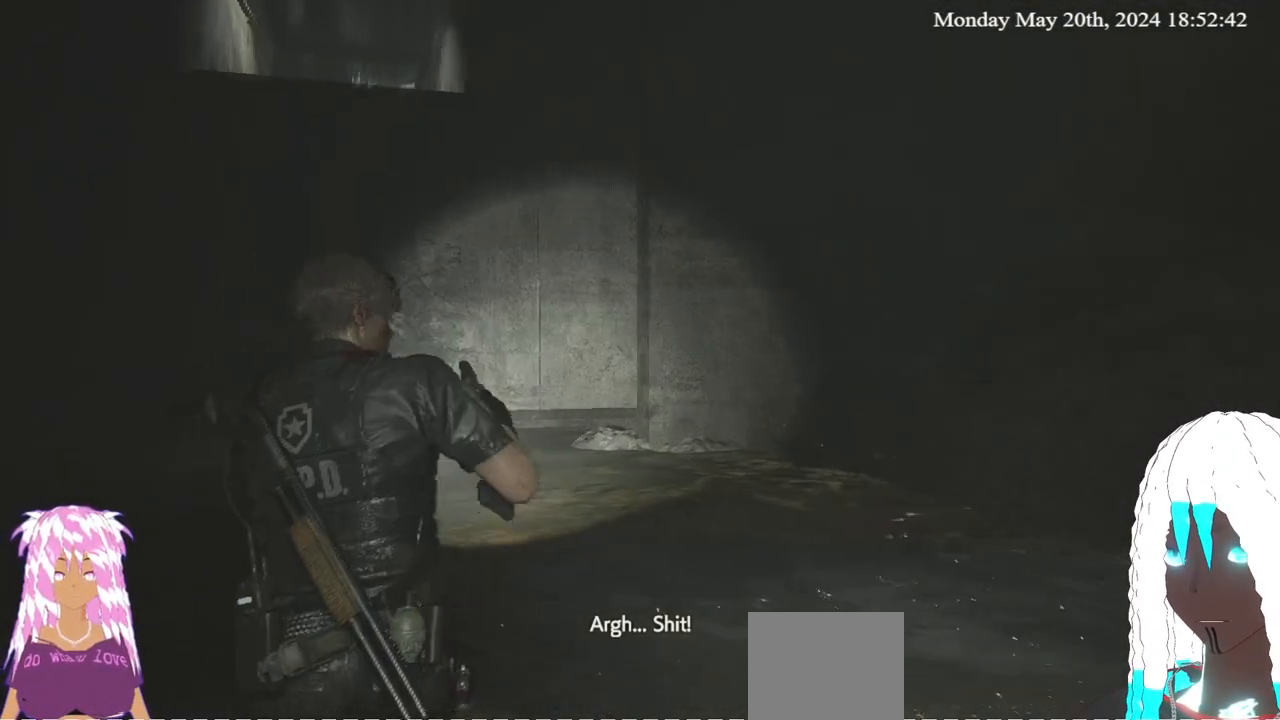
{"buttons": [], "left_stick": "left", "right_stick": "down", "events": [[300, "left_stick", "left"], [433, "right_stick", "down"]]}
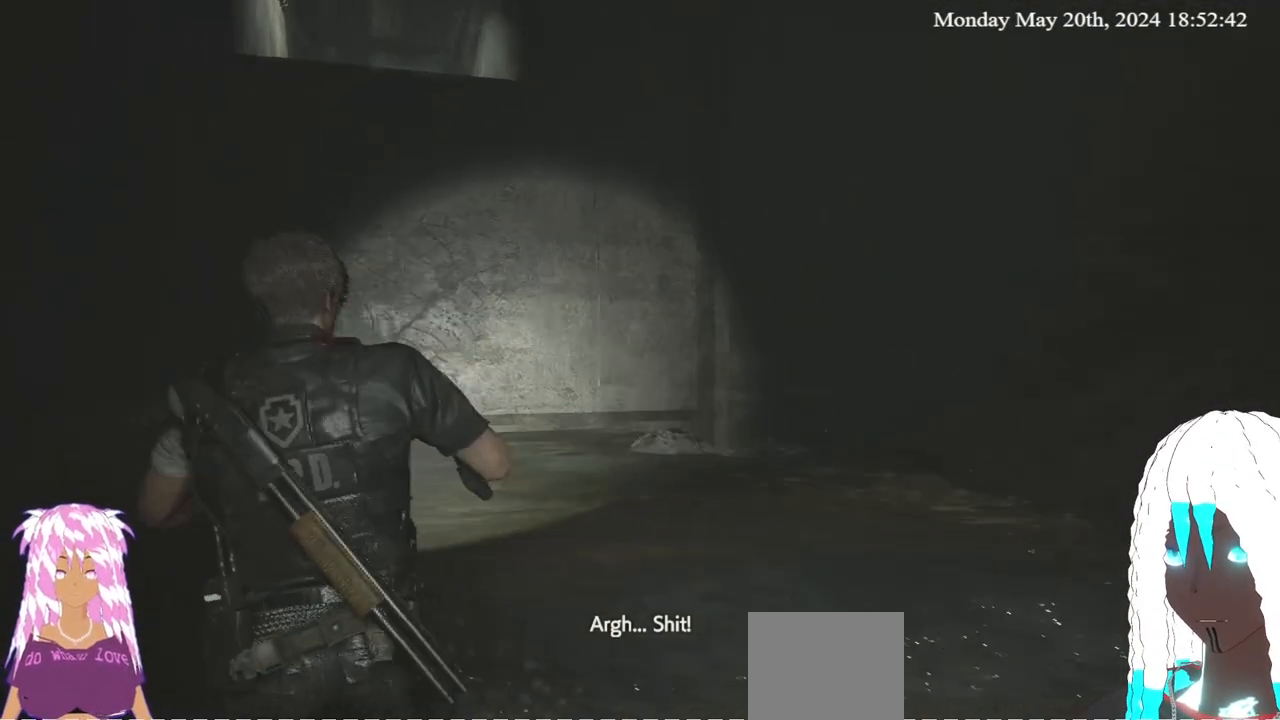
{"buttons": [], "left_stick": "left", "right_stick": "center", "events": [[250, "right_stick", "center"]]}
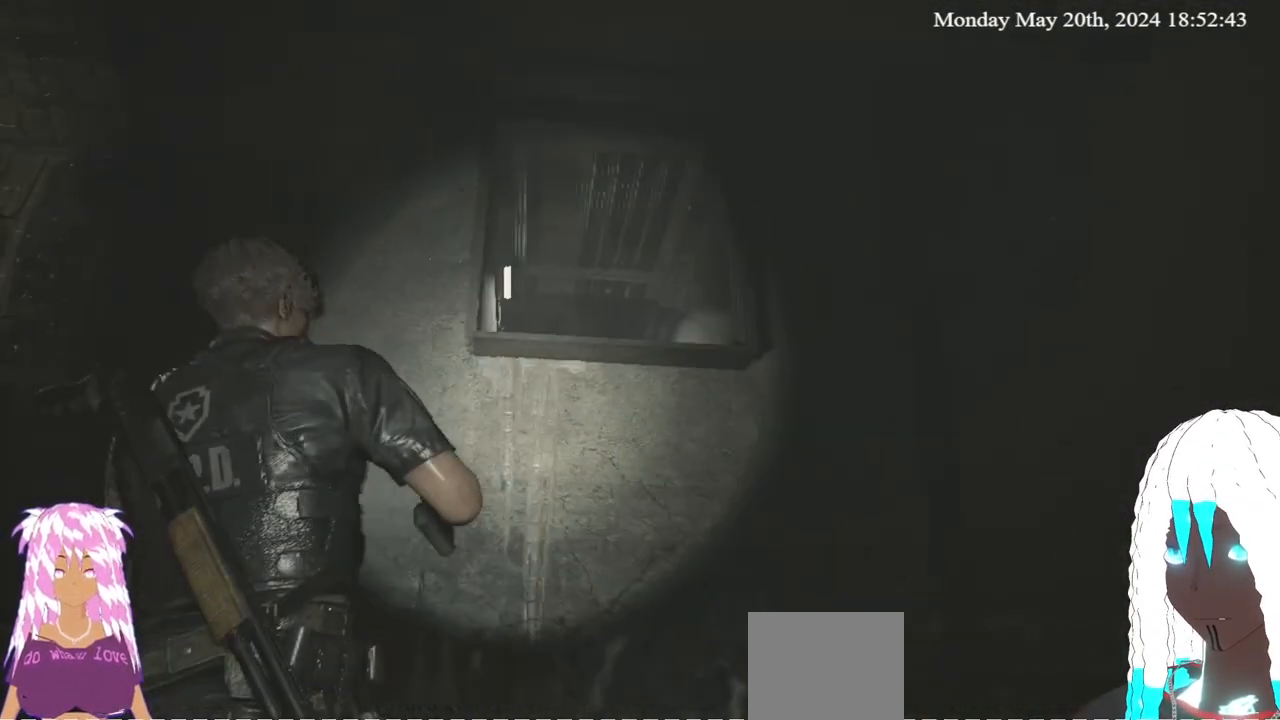
{"buttons": [], "left_stick": "left", "right_stick": "center", "events": []}
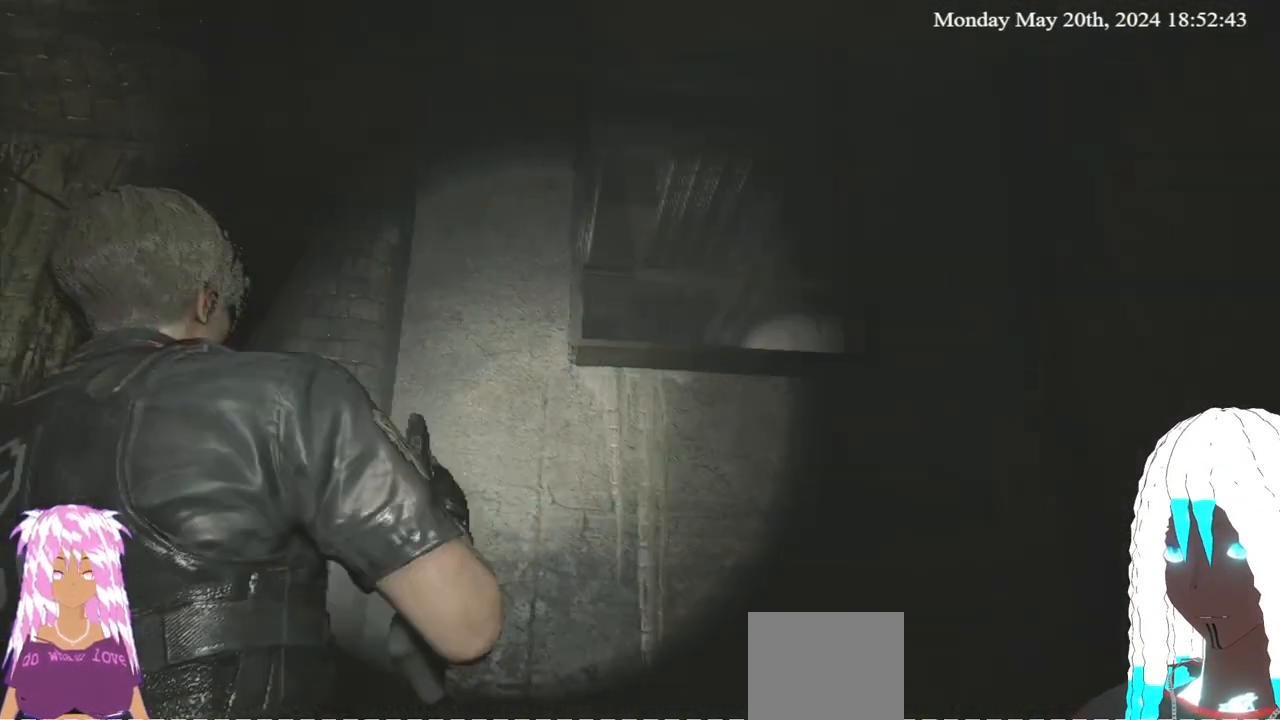
{"buttons": [], "left_stick": "up-left", "right_stick": "up-left", "events": [[467, "right_stick", "up-left"], [483, "left_stick", "up-left"]]}
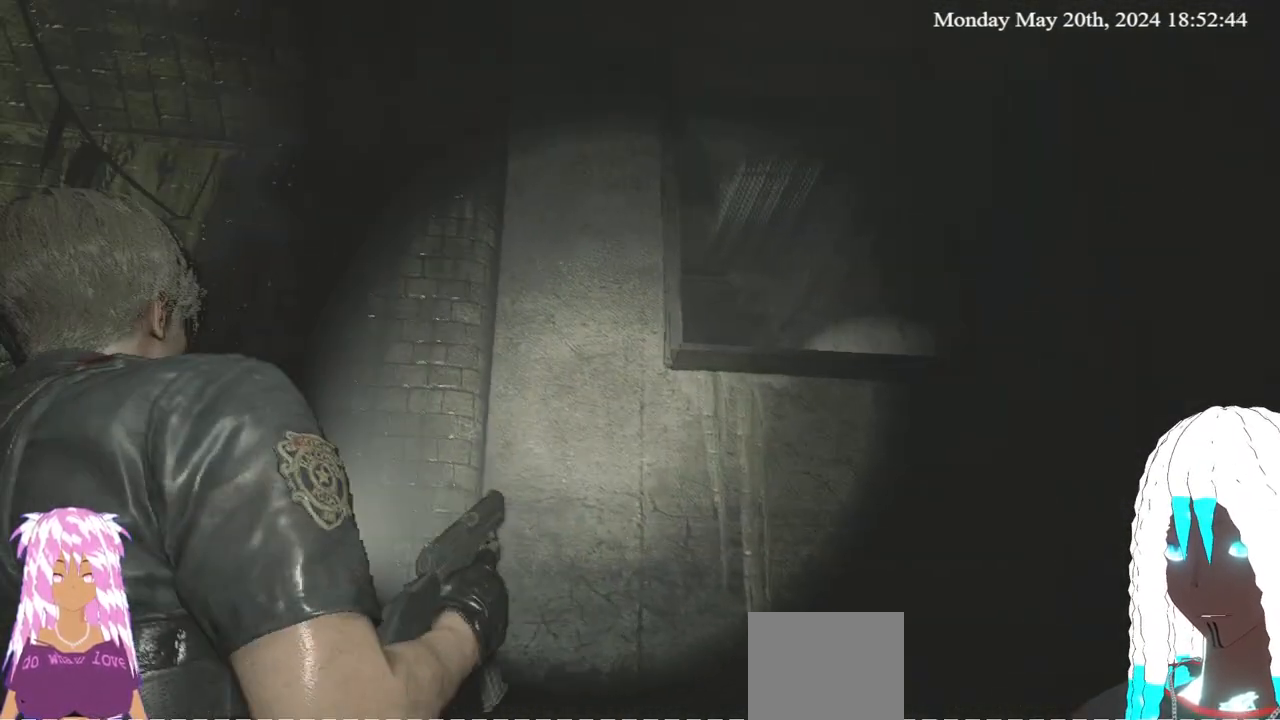
{"buttons": [], "left_stick": "up-left", "right_stick": "up-left", "events": [[250, "left_stick", "left"], [400, "left_stick", "up-left"]]}
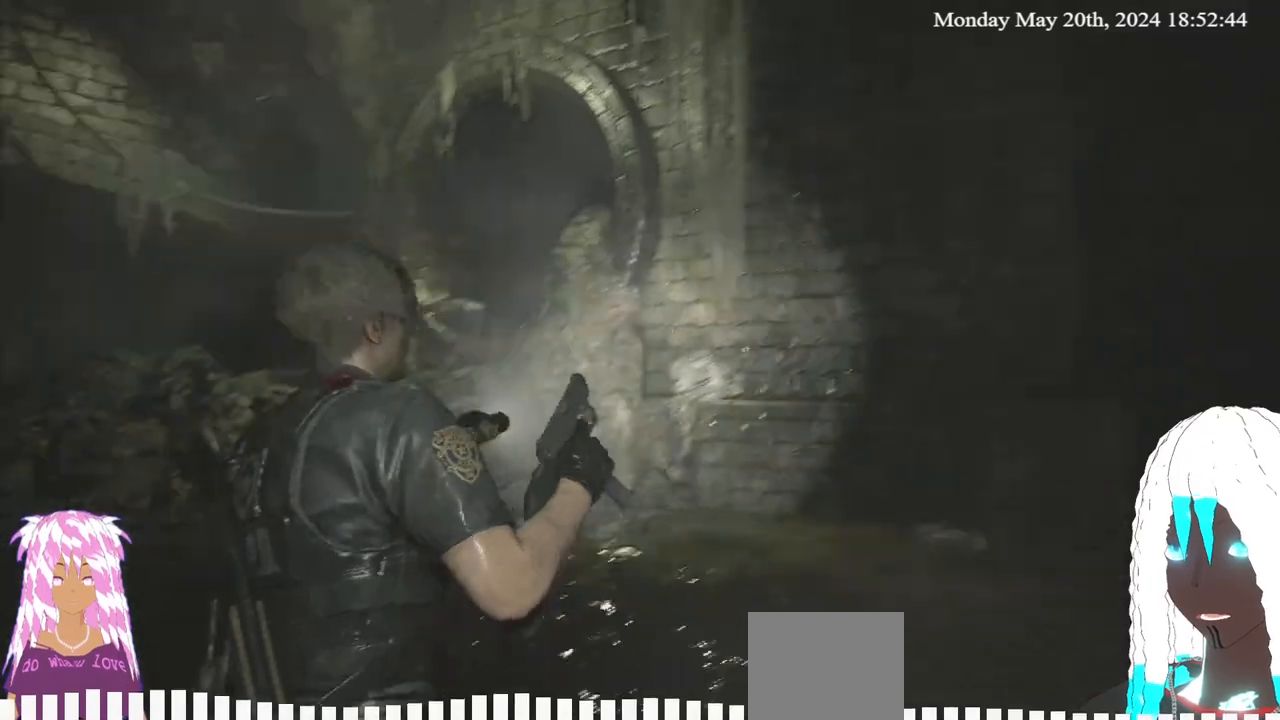
{"buttons": [], "left_stick": "up-left", "right_stick": "left", "events": [[83, "right_stick", "left"]]}
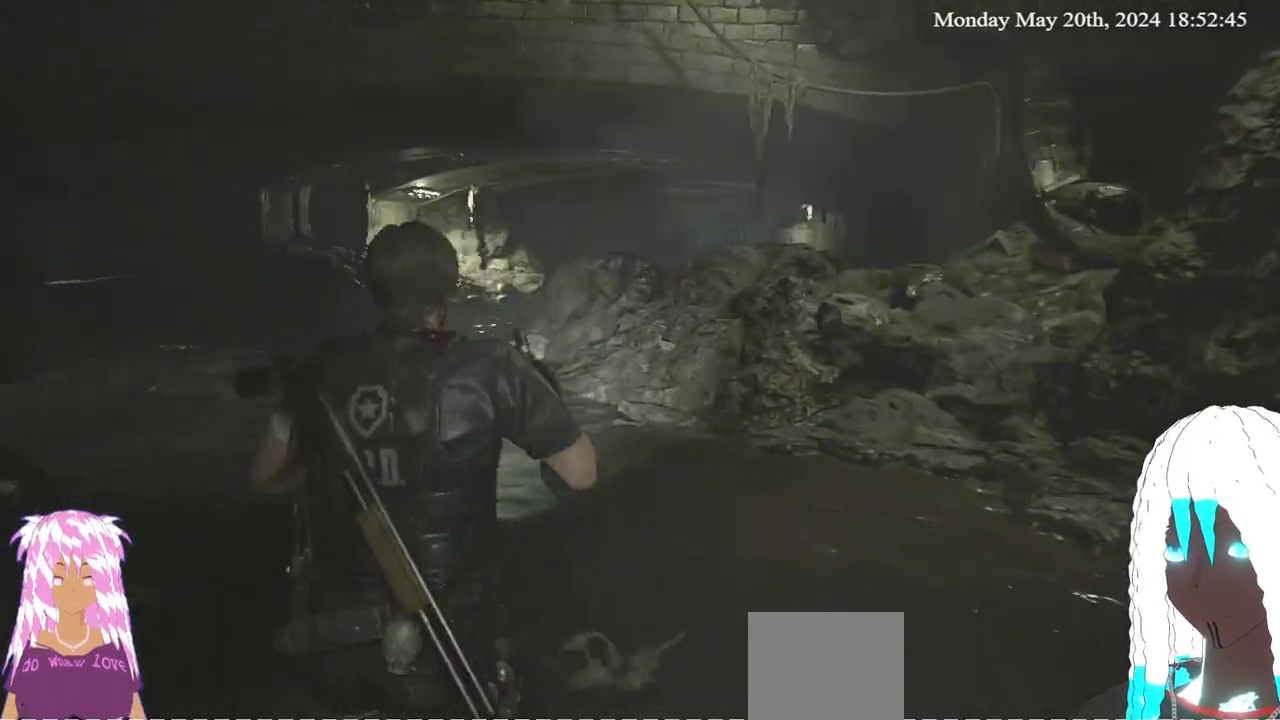
{"buttons": [], "left_stick": "up", "right_stick": "center", "events": [[50, "left_stick", "up"], [383, "right_stick", "center"]]}
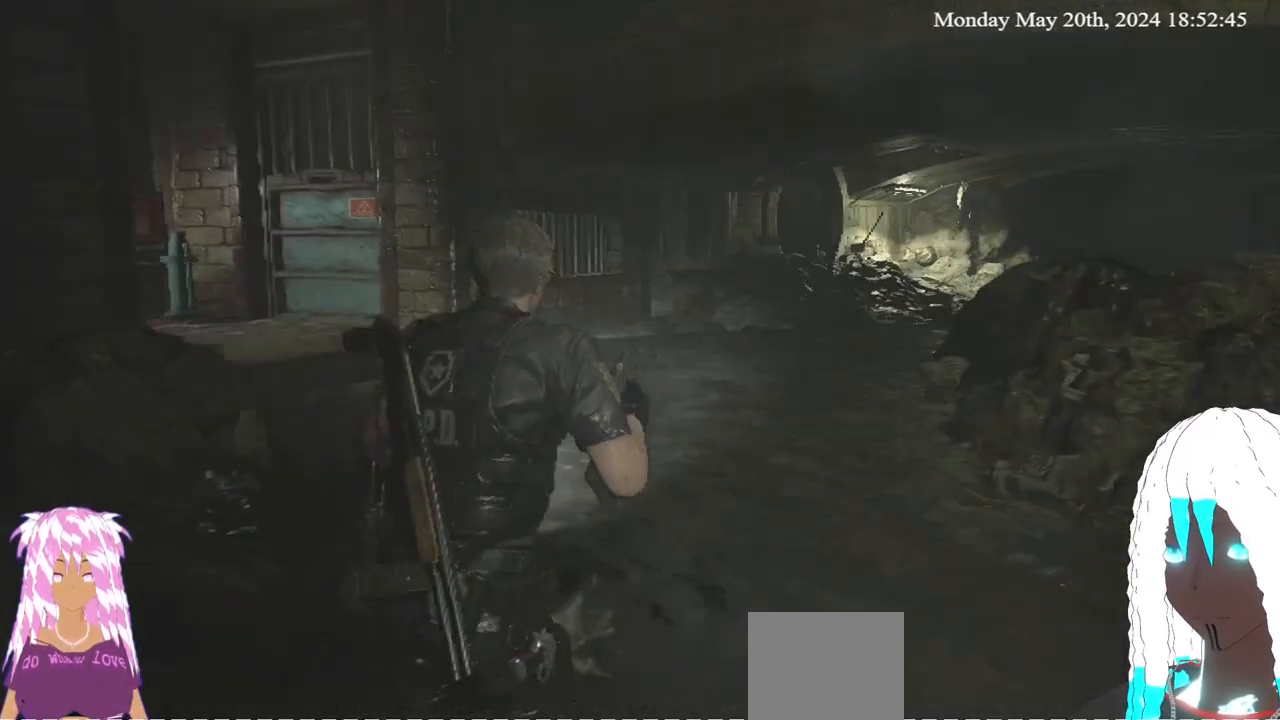
{"buttons": [], "left_stick": "up-right", "right_stick": "left", "events": [[150, "left_stick", "center"], [200, "right_stick", "left"], [433, "left_stick", "up-right"]]}